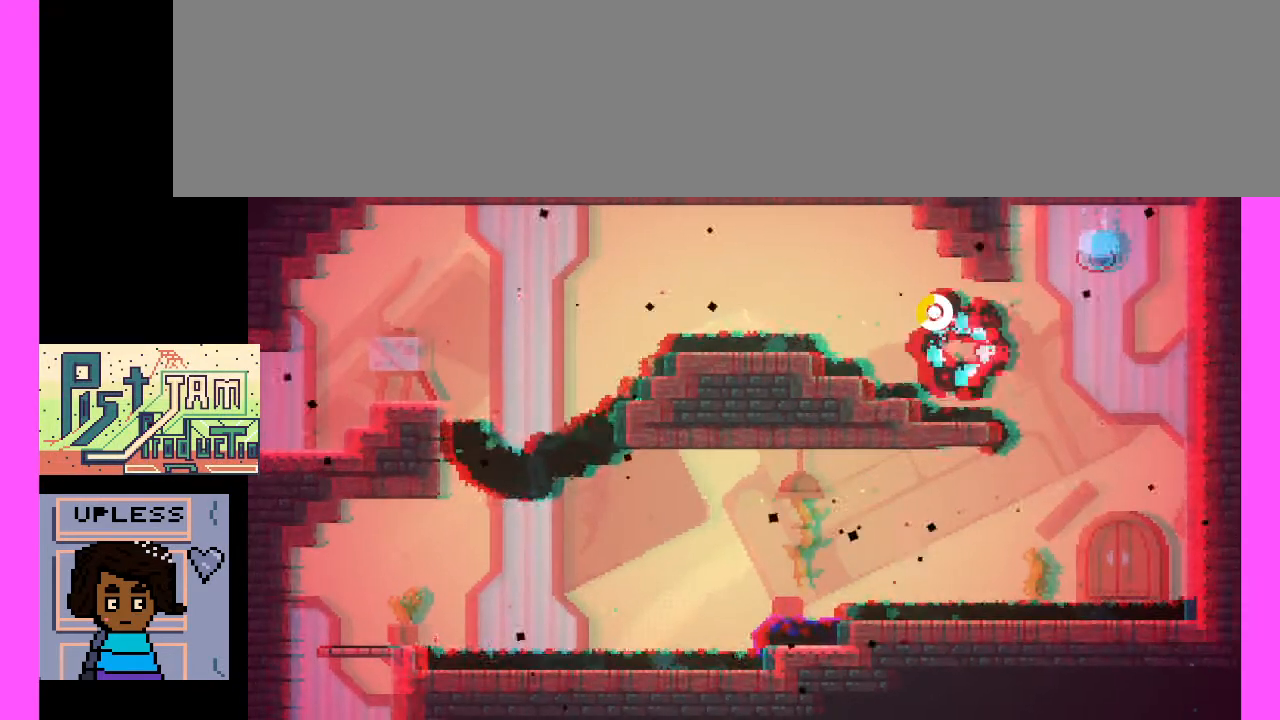
Gameplay with keyboard; each line is a JSON object with the keys held at the frame after it. "events" lists presses ("down") and releases ("up") of ".", "/", "0", "1", "2", "3", "4", "5", "6", "7", "8", "9", "a", "alt_l", "alt_r", "b", "backslash", "backspace", "caps_lock", "comma", "ctrl_l", "ctrl_r", "d", "e", "equals", "escape", "f", "f1", "f10", "f11", "f12", "f2", "f3", "f4", "f5", "f6", "f7", "f8", "f9", "g", "h", "i", "j", "k", "l", "lbracket", "m", "minus", "n", "o", "p", "q", "quote", "r", "rbracket", "return", "s", "semicolon", "shift_l", "shift_r", "space", "super", "t", "tab", "tilde", "u", "v", "w", "x", "y" and "z" between this image and that frame as [ms after this image, input, new state], when the widget could be followed in between. No other keys are recorded. Mouse input is not recorded. Not read: c.
{"keys": [], "events": []}
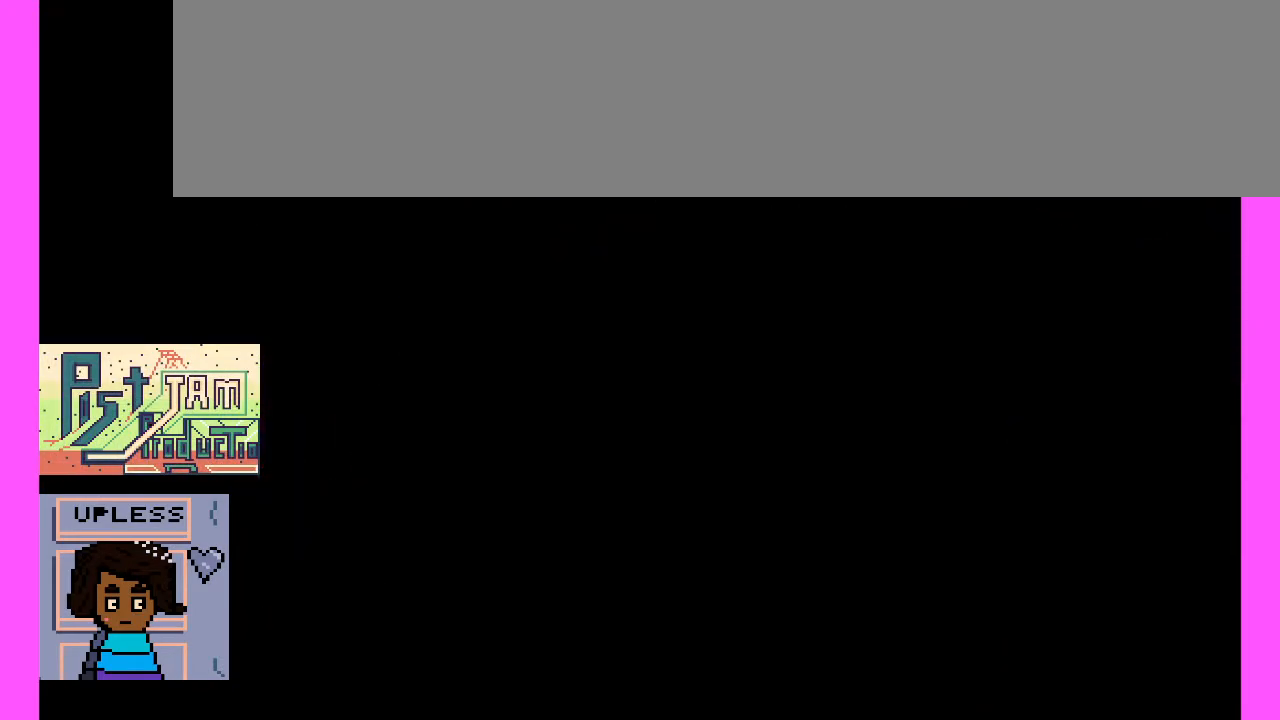
{"keys": [], "events": []}
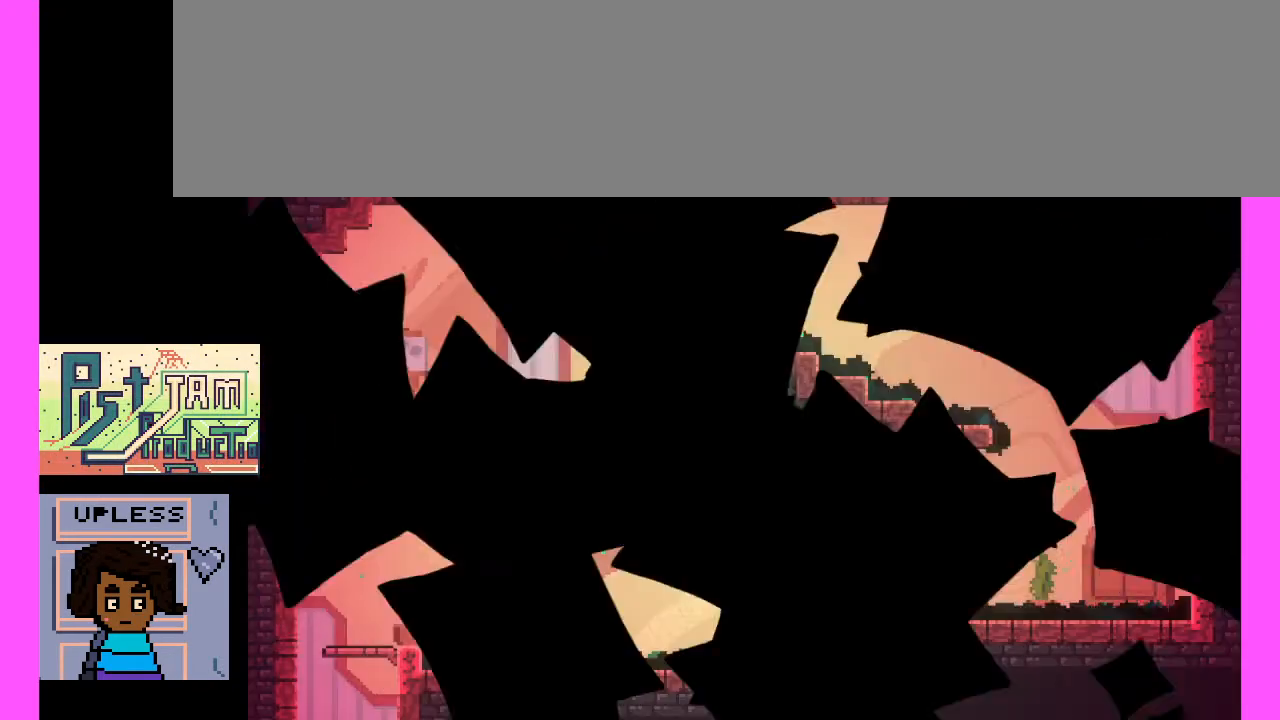
{"keys": [], "events": []}
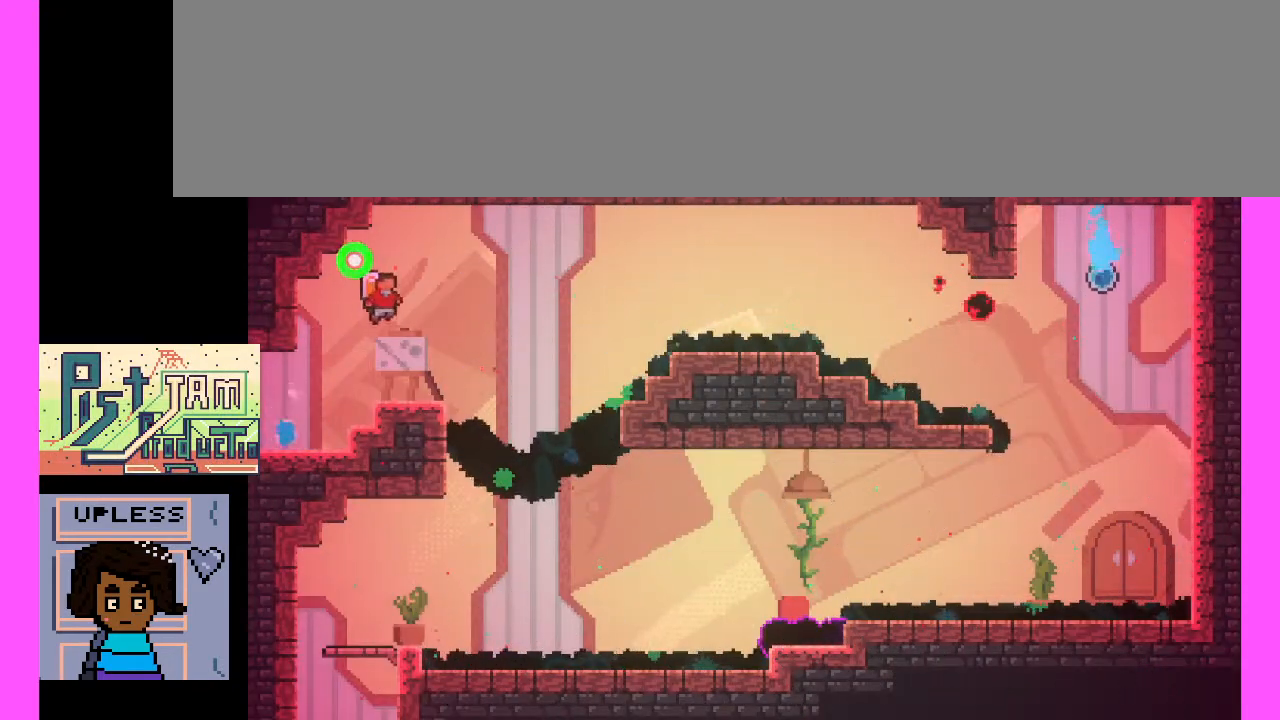
{"keys": [], "events": []}
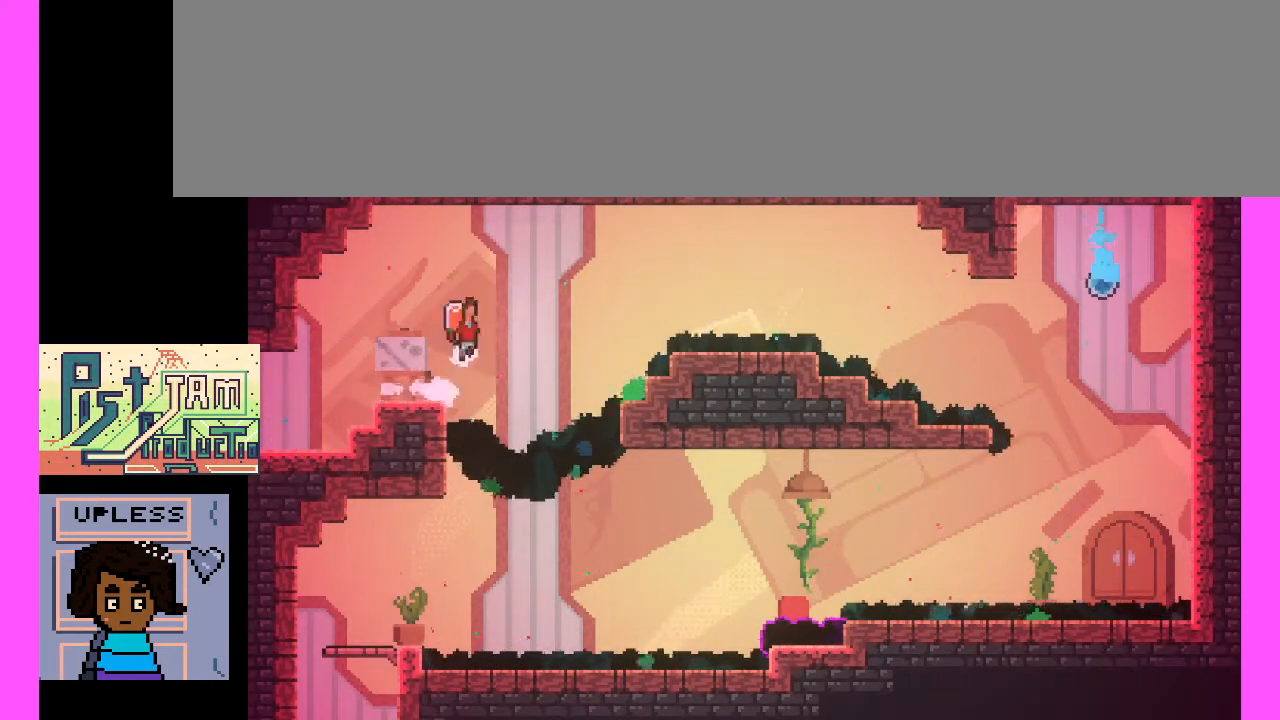
{"keys": ["x"], "events": [[233, "x", "down"]]}
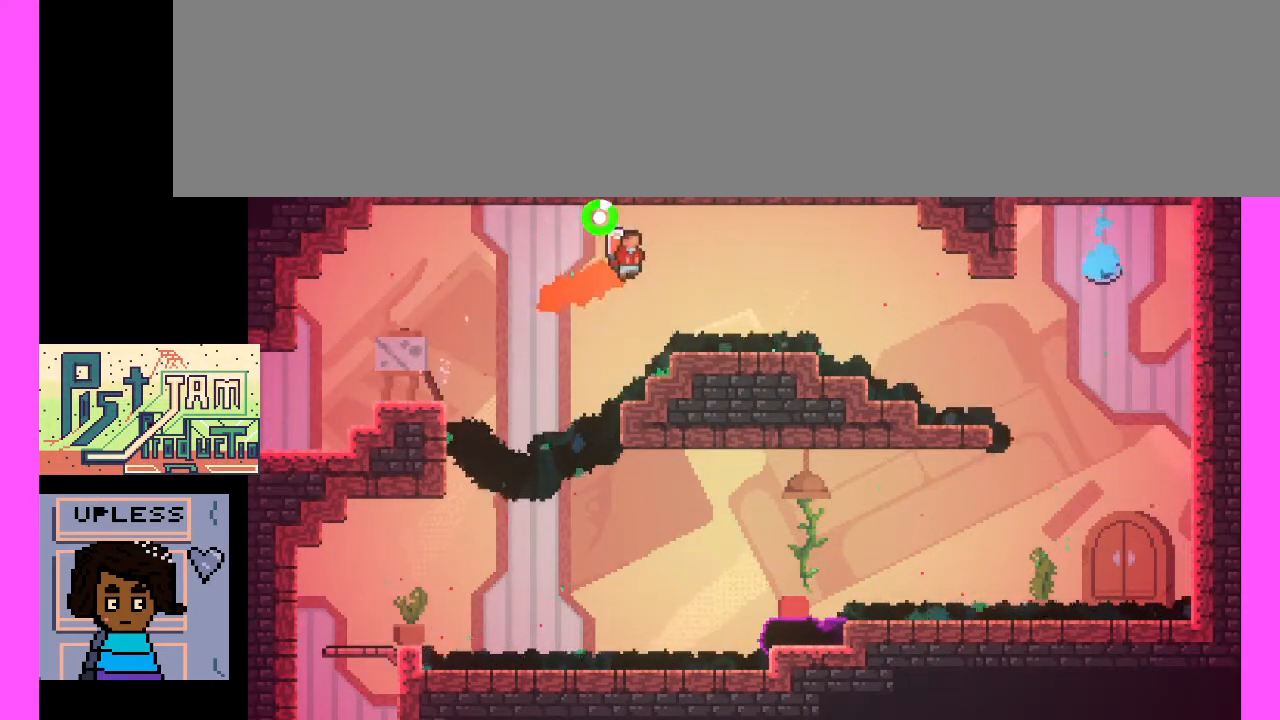
{"keys": ["x"], "events": []}
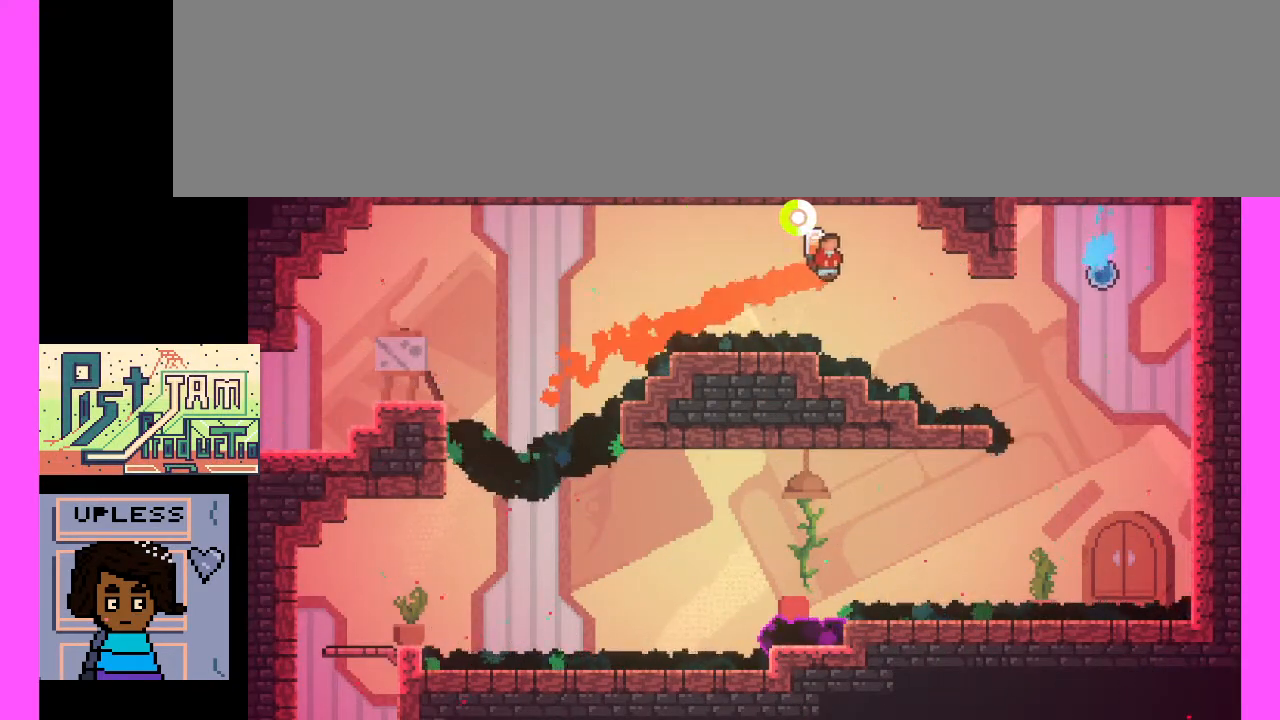
{"keys": ["x"], "events": [[67, "x", "up"], [333, "x", "down"]]}
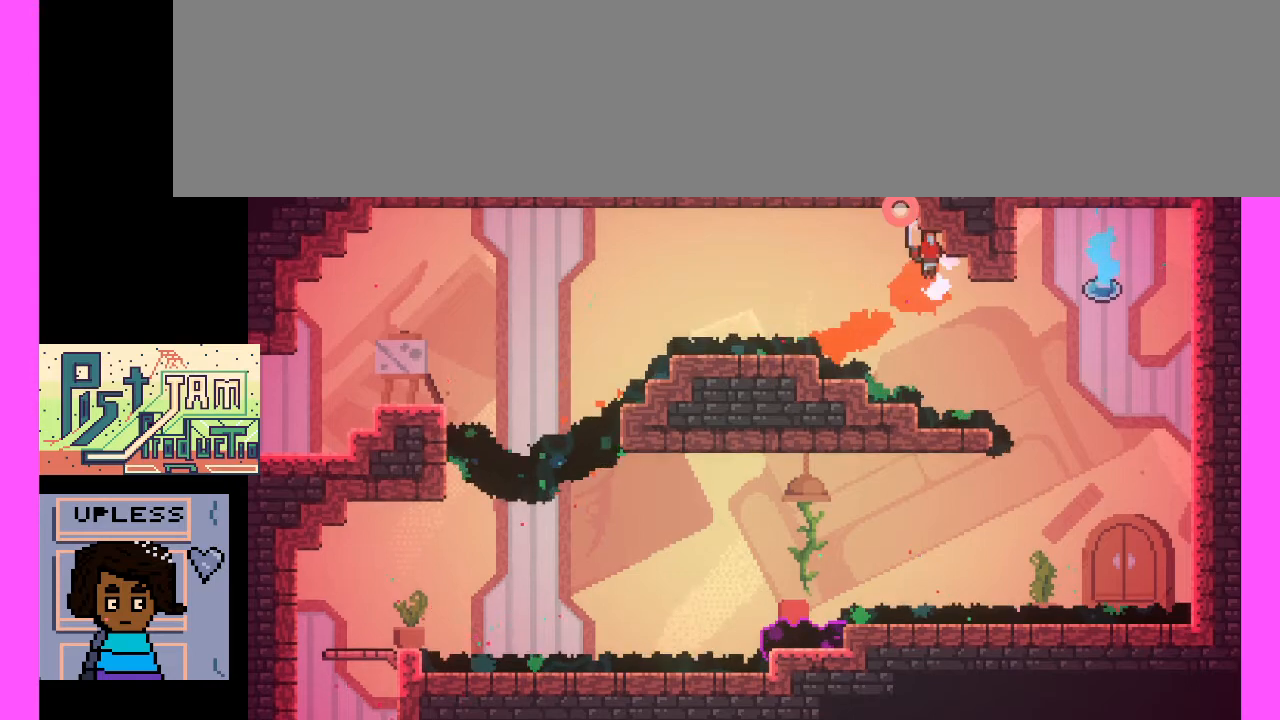
{"keys": [], "events": [[233, "x", "up"]]}
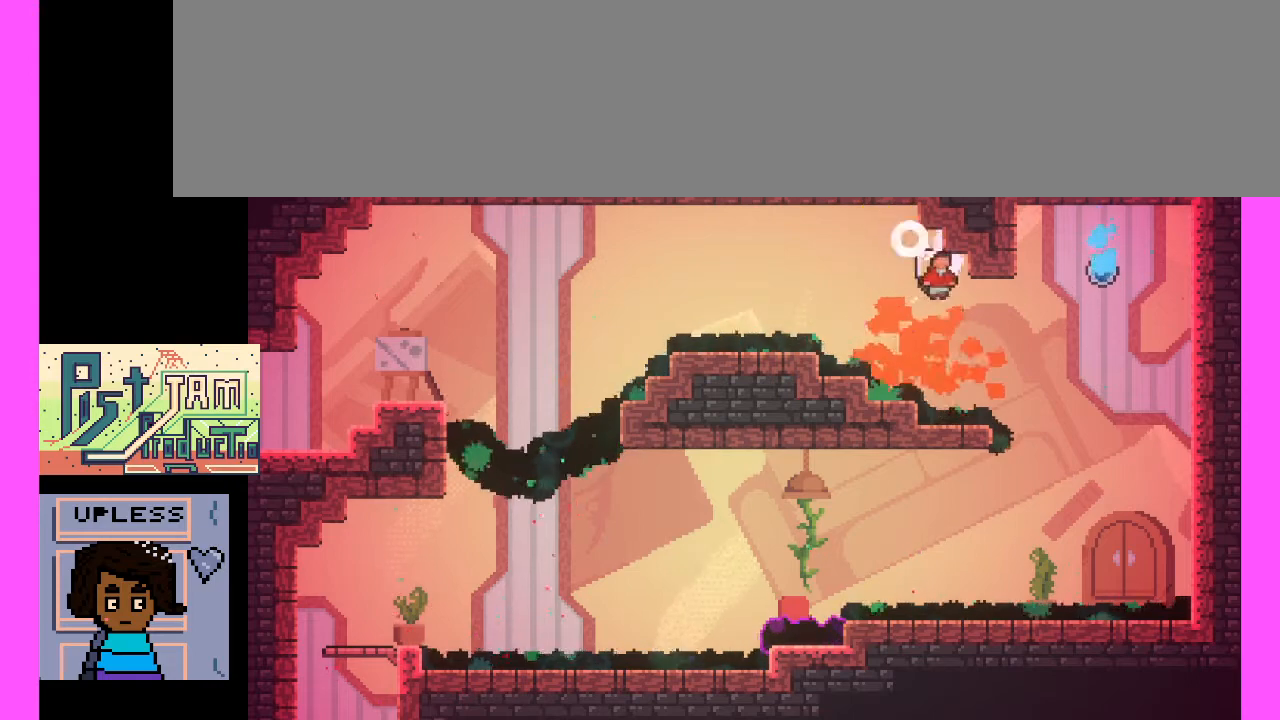
{"keys": [], "events": []}
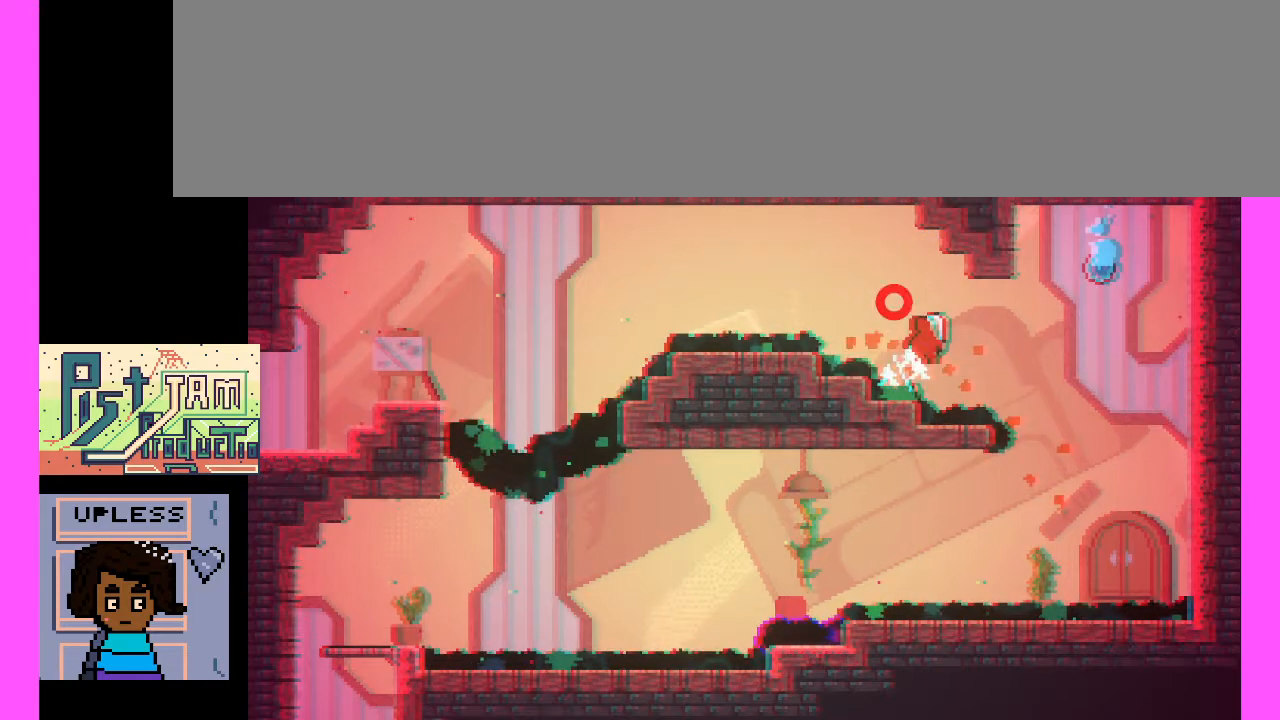
{"keys": [], "events": []}
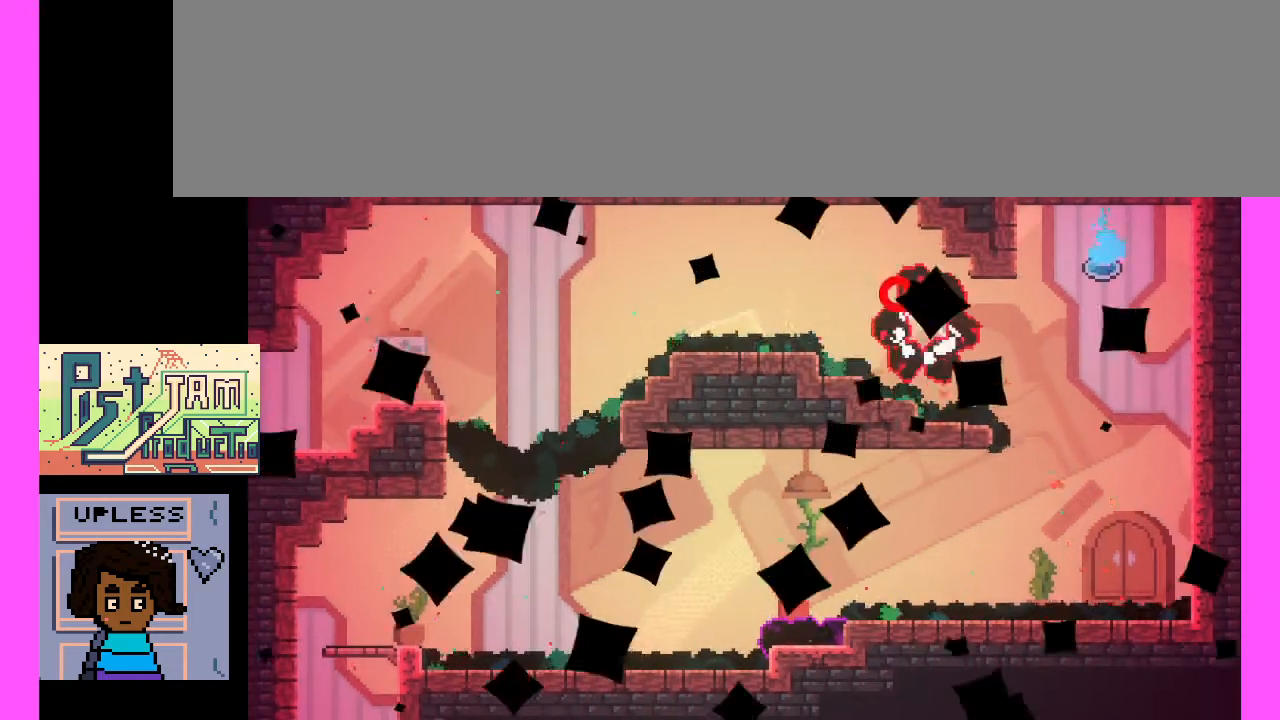
{"keys": [], "events": []}
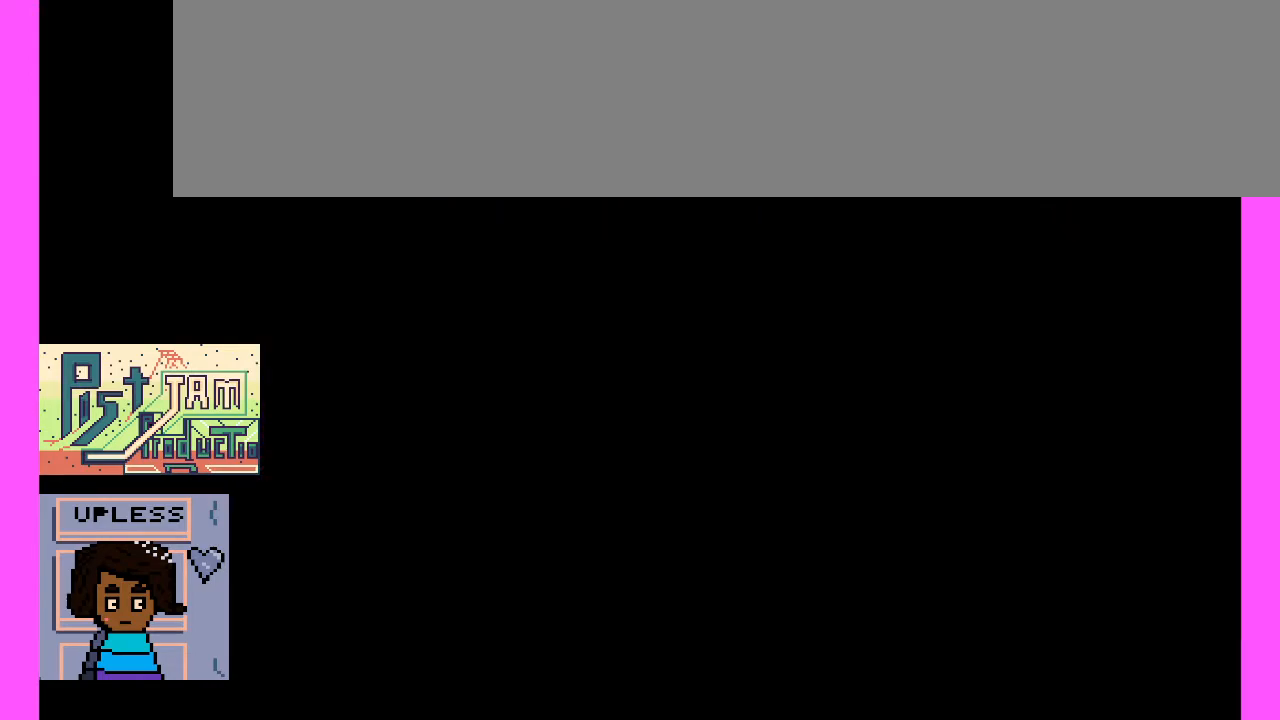
{"keys": [], "events": []}
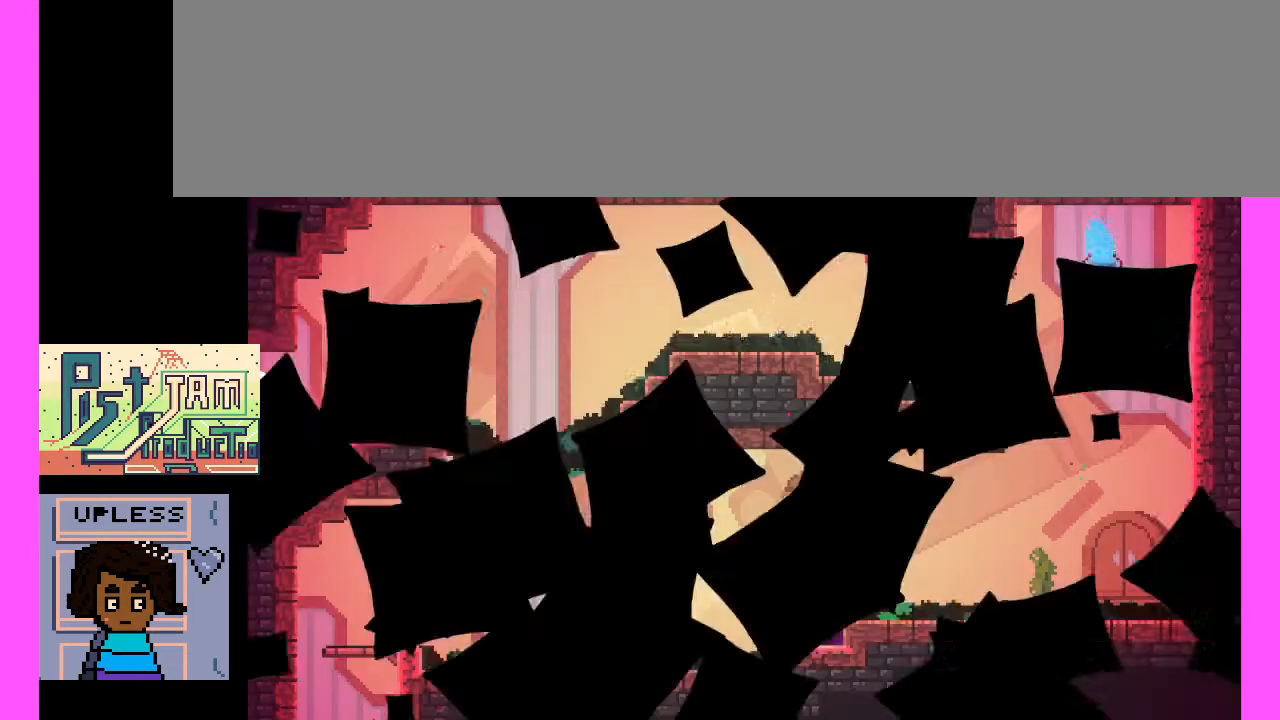
{"keys": [], "events": []}
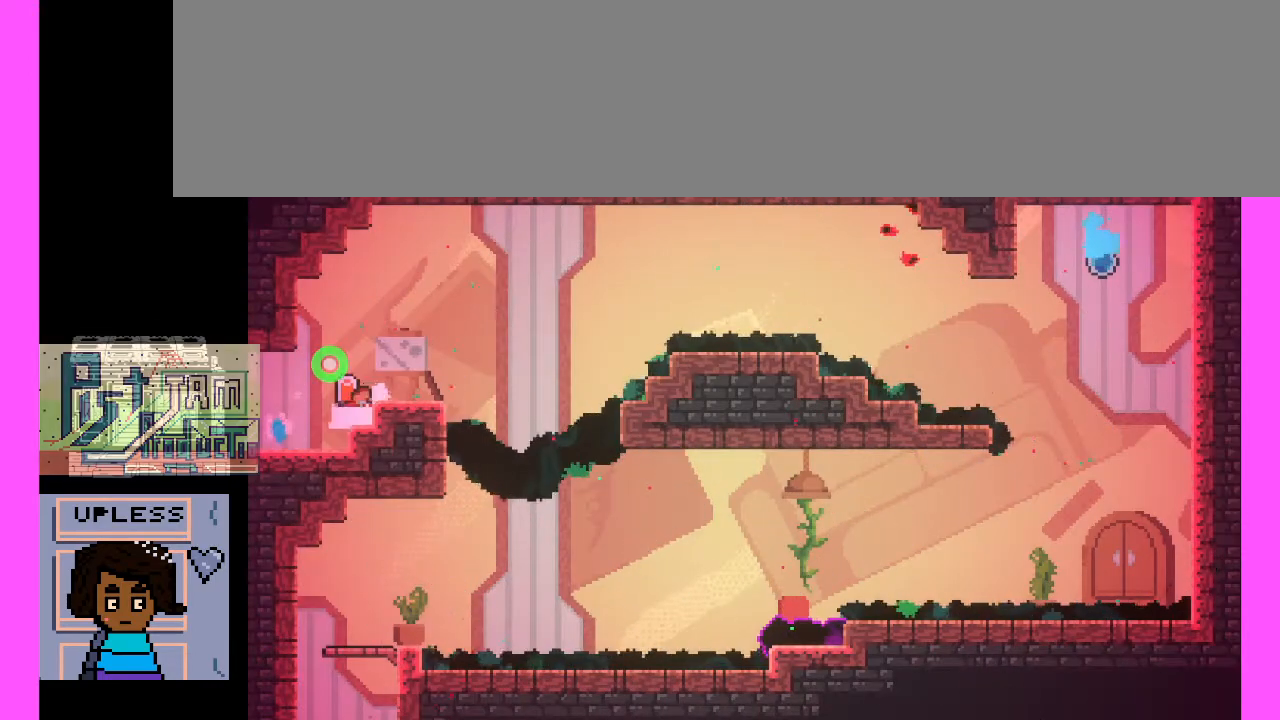
{"keys": [], "events": []}
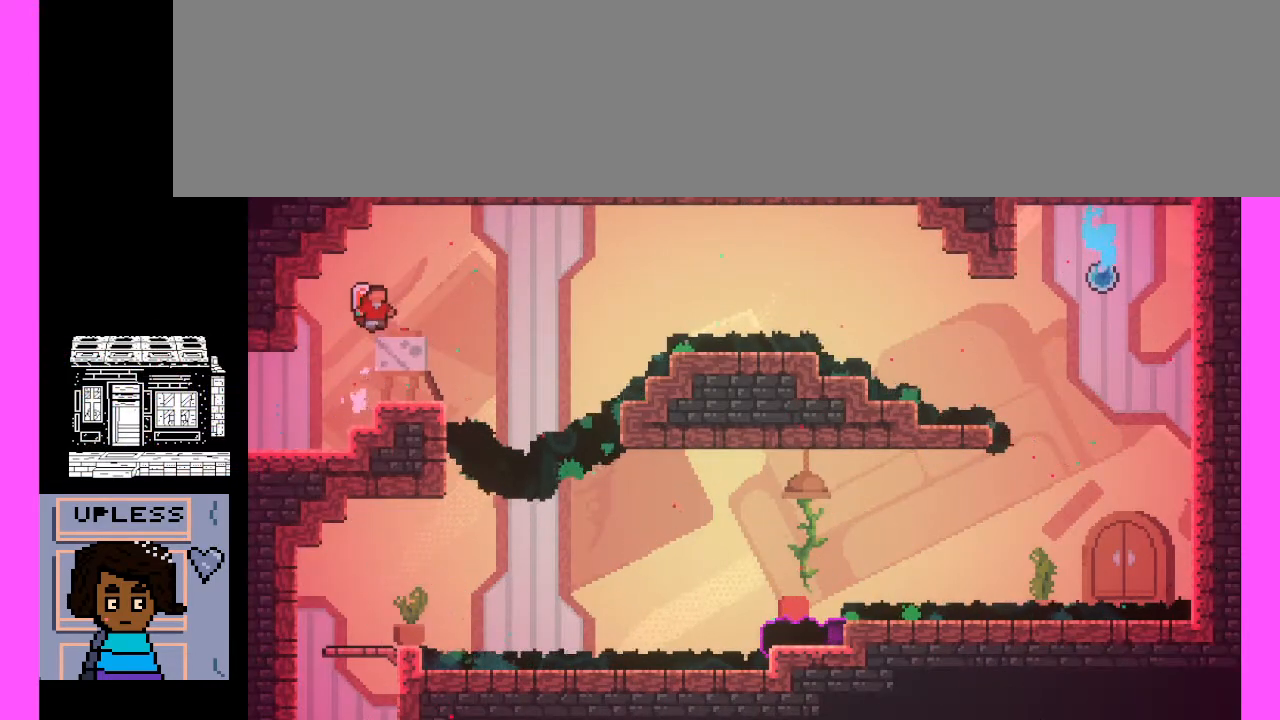
{"keys": [], "events": []}
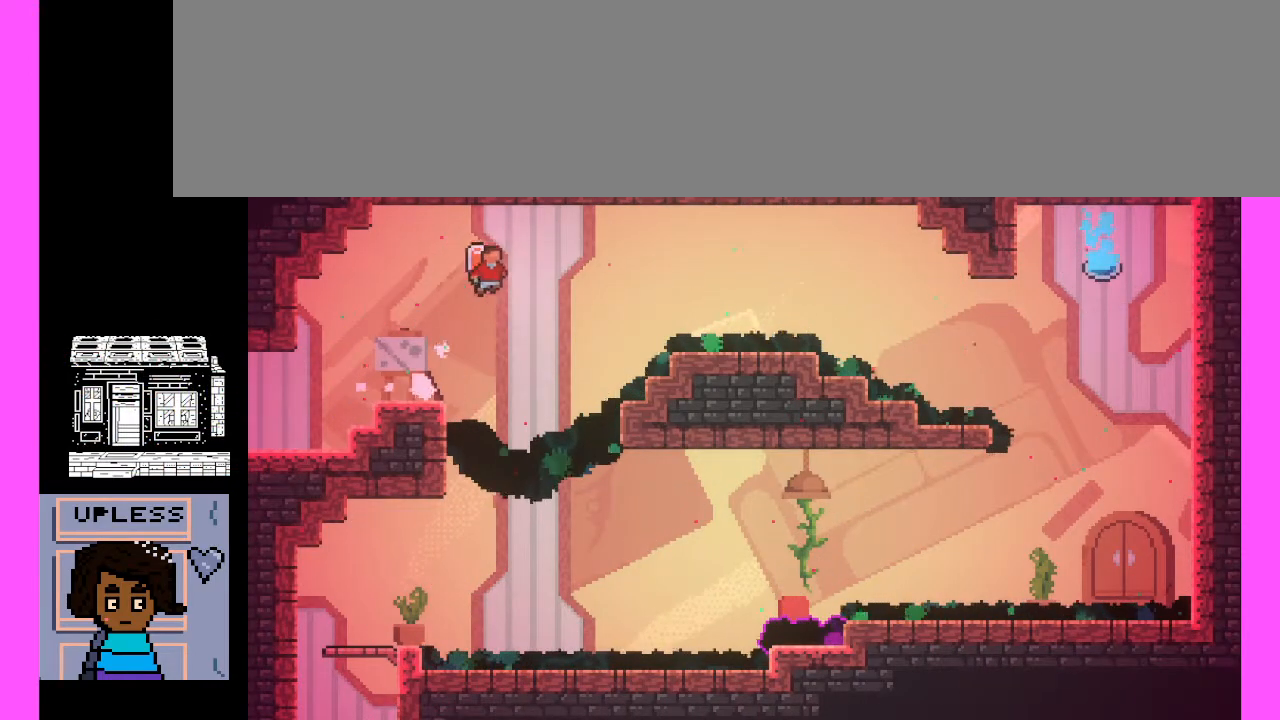
{"keys": ["x"], "events": [[233, "x", "down"]]}
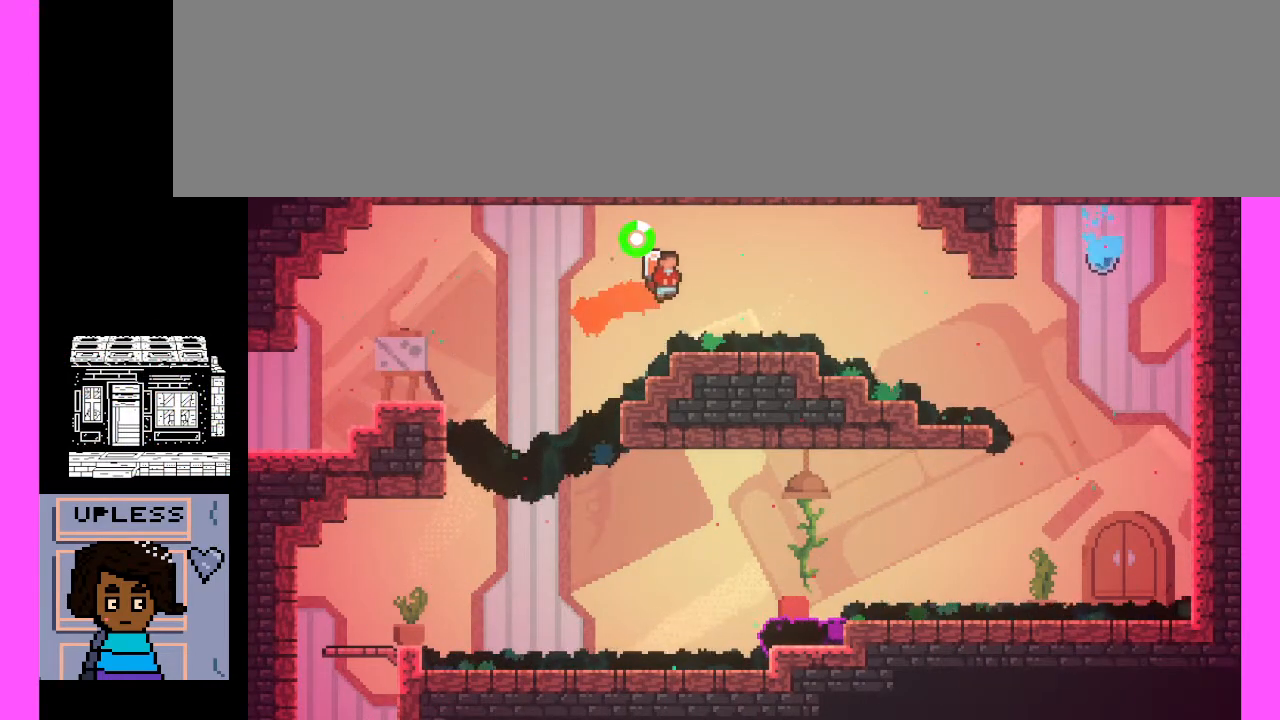
{"keys": [], "events": [[500, "x", "up"]]}
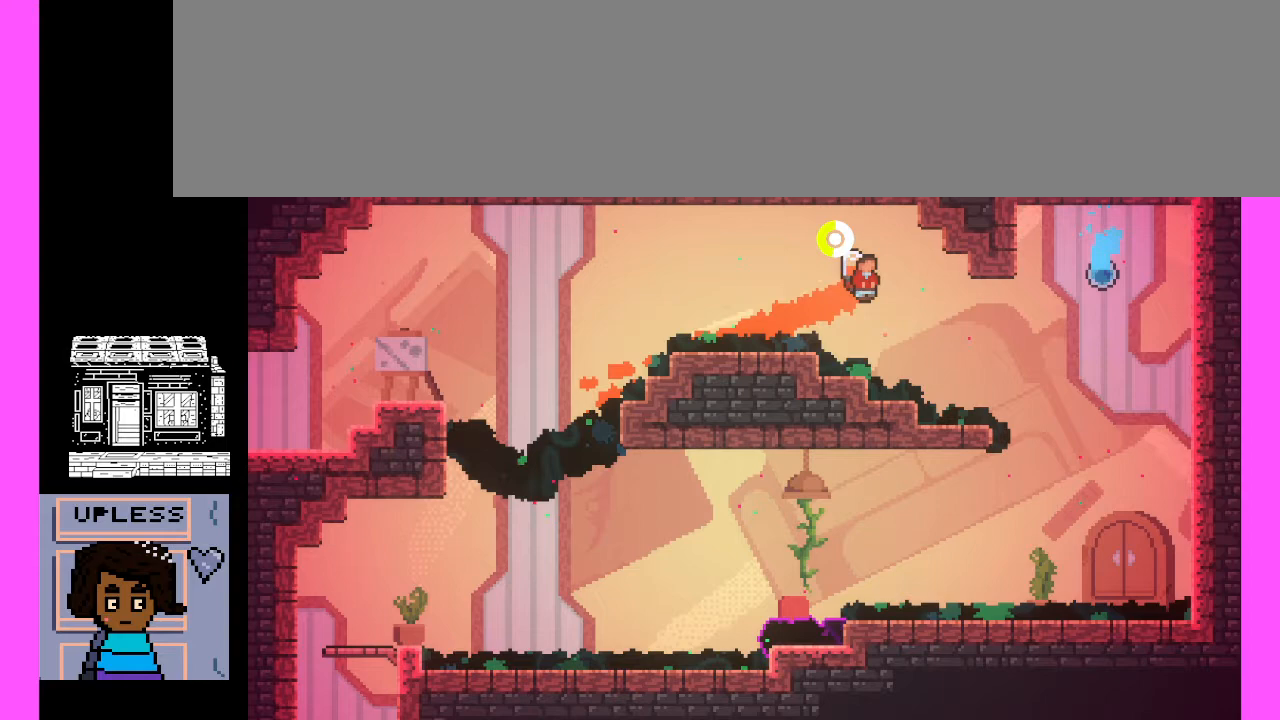
{"keys": ["x"], "events": [[300, "x", "down"]]}
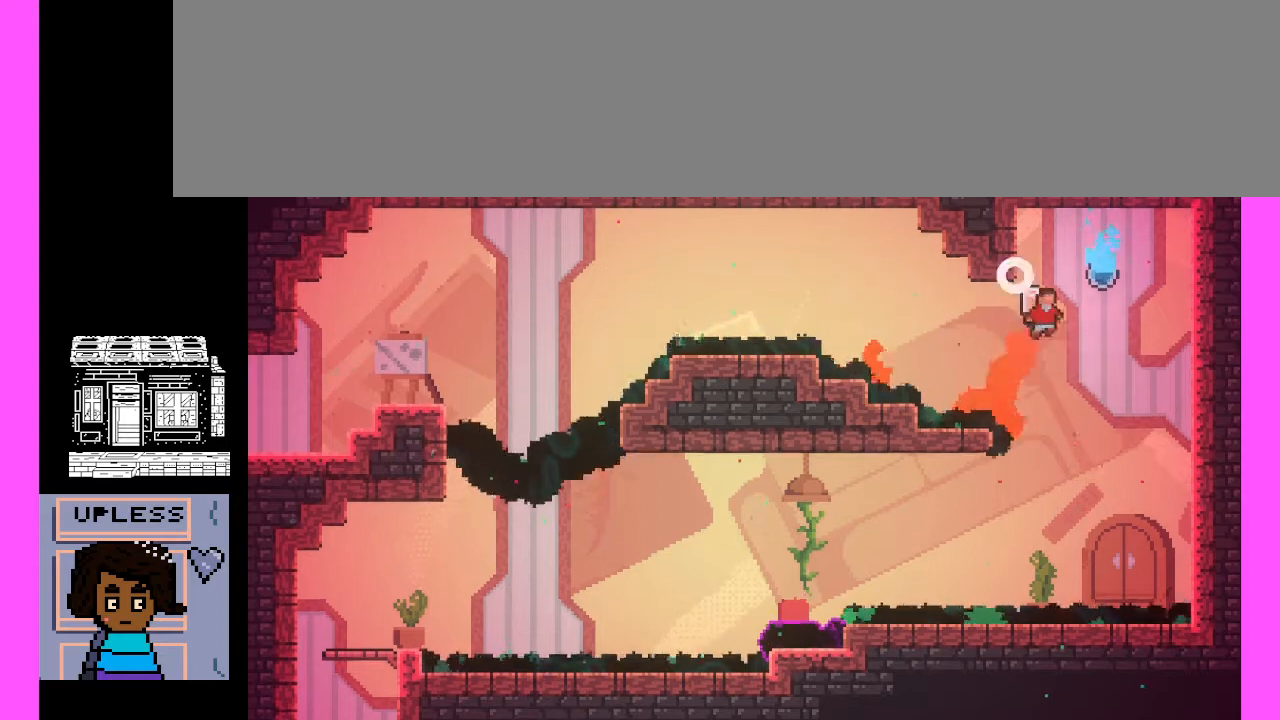
{"keys": [], "events": [[233, "x", "up"]]}
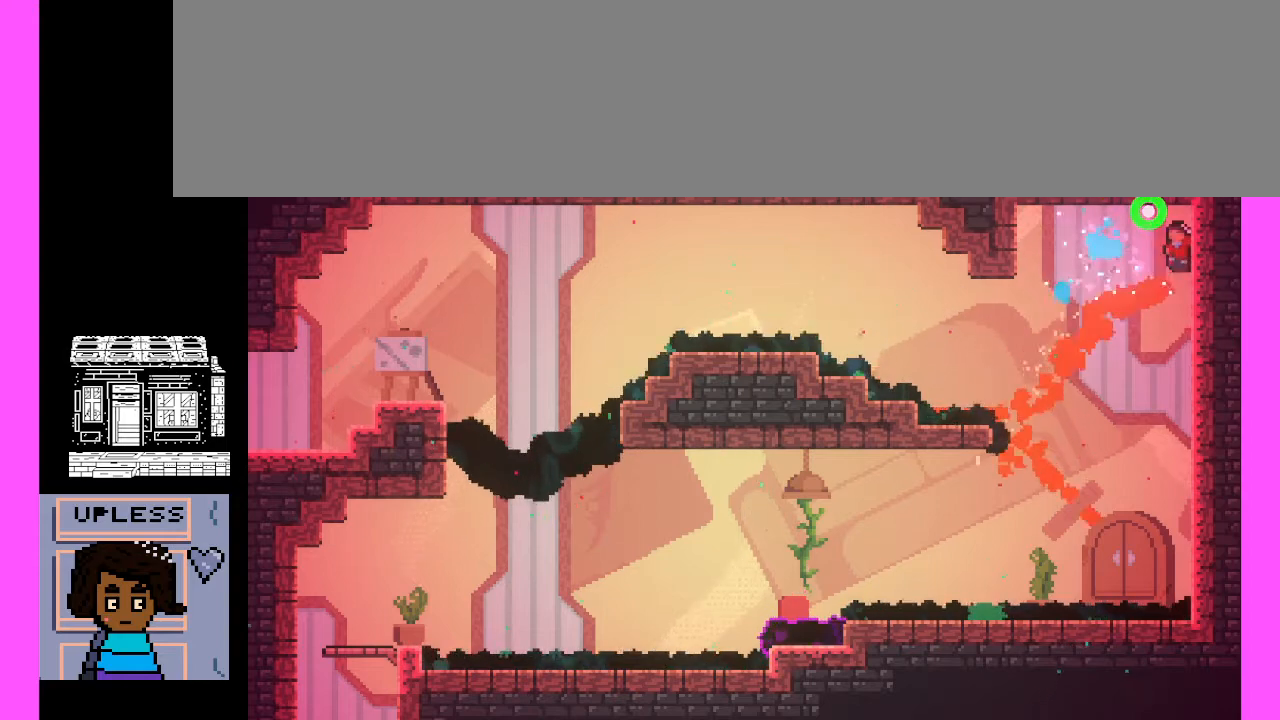
{"keys": [], "events": []}
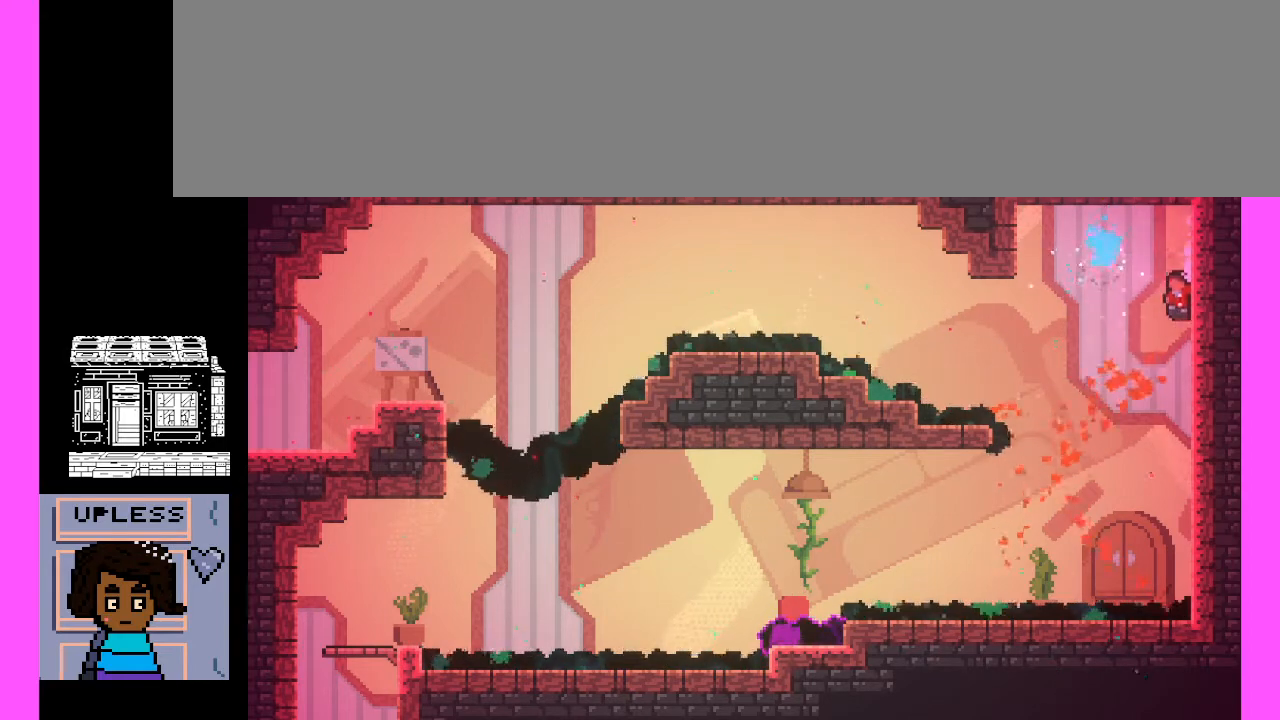
{"keys": [], "events": []}
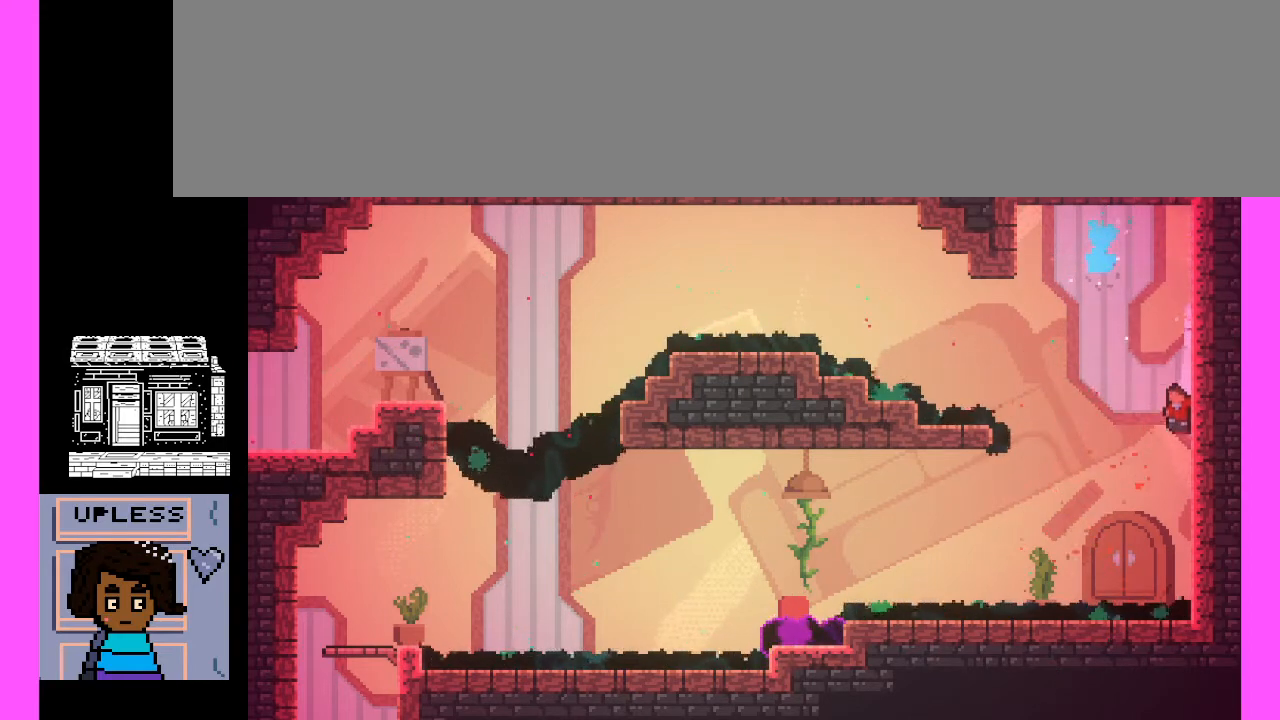
{"keys": [], "events": []}
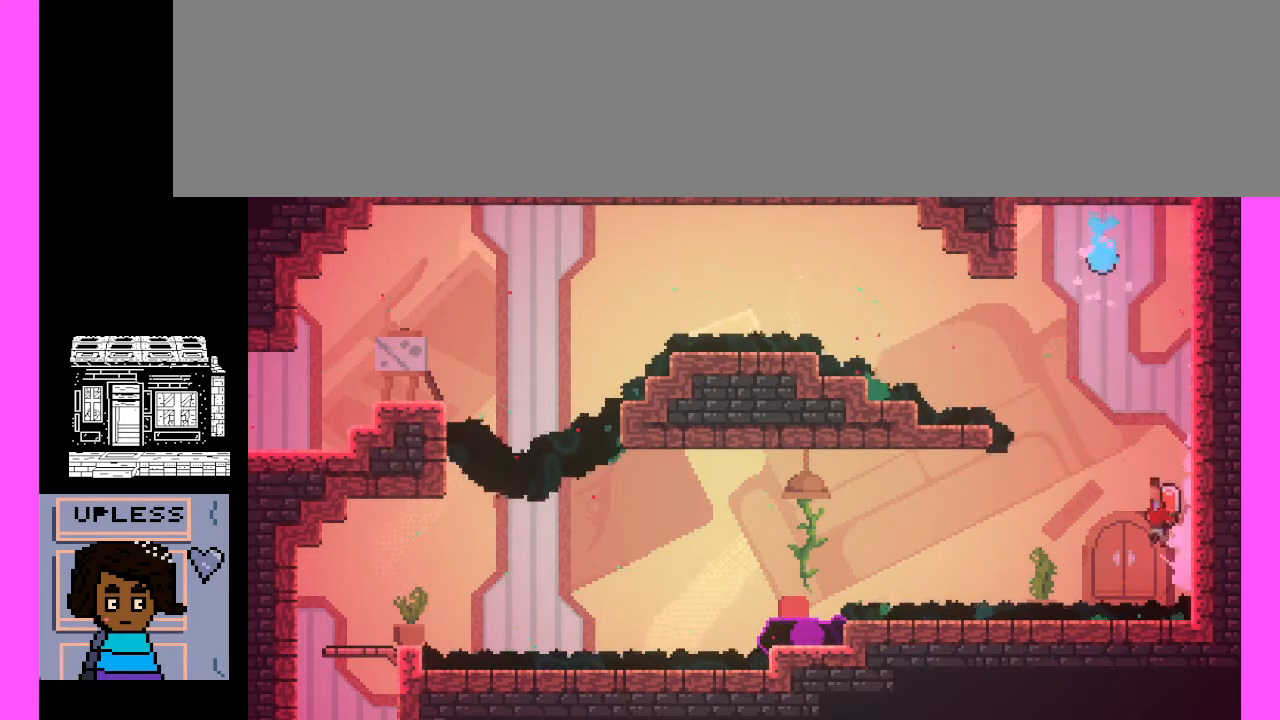
{"keys": ["x"], "events": [[367, "x", "down"]]}
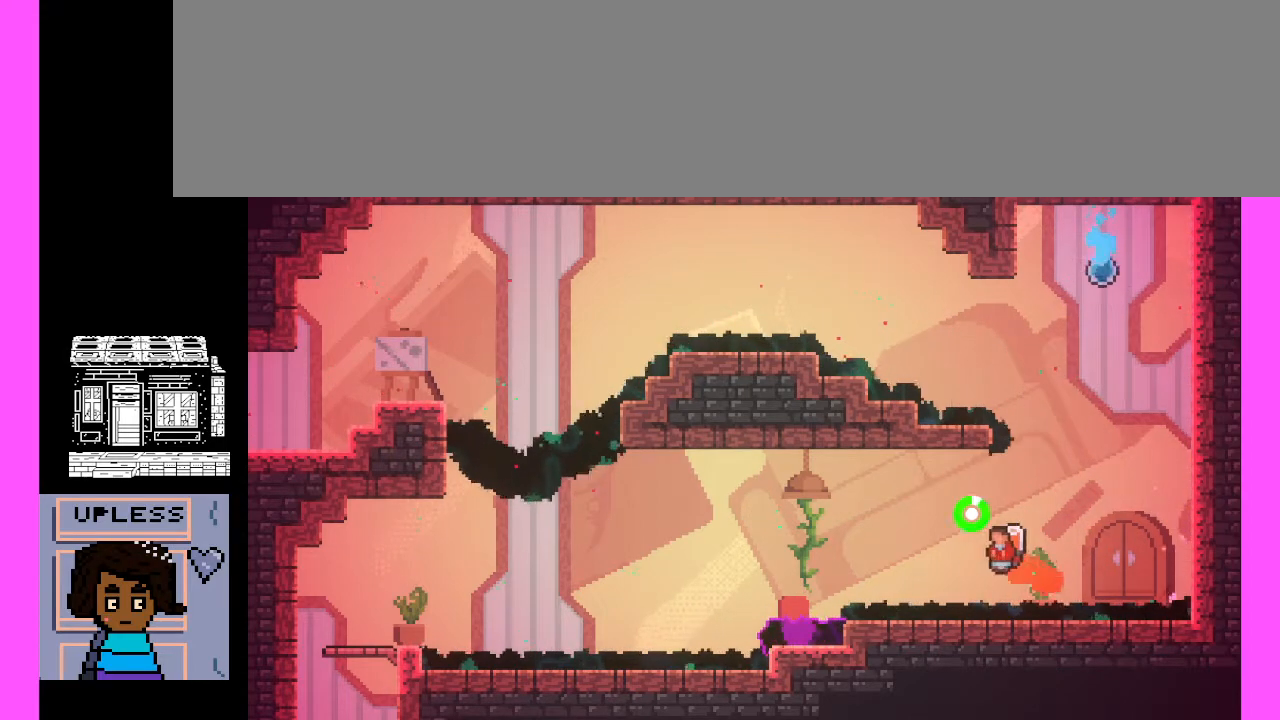
{"keys": ["x"], "events": []}
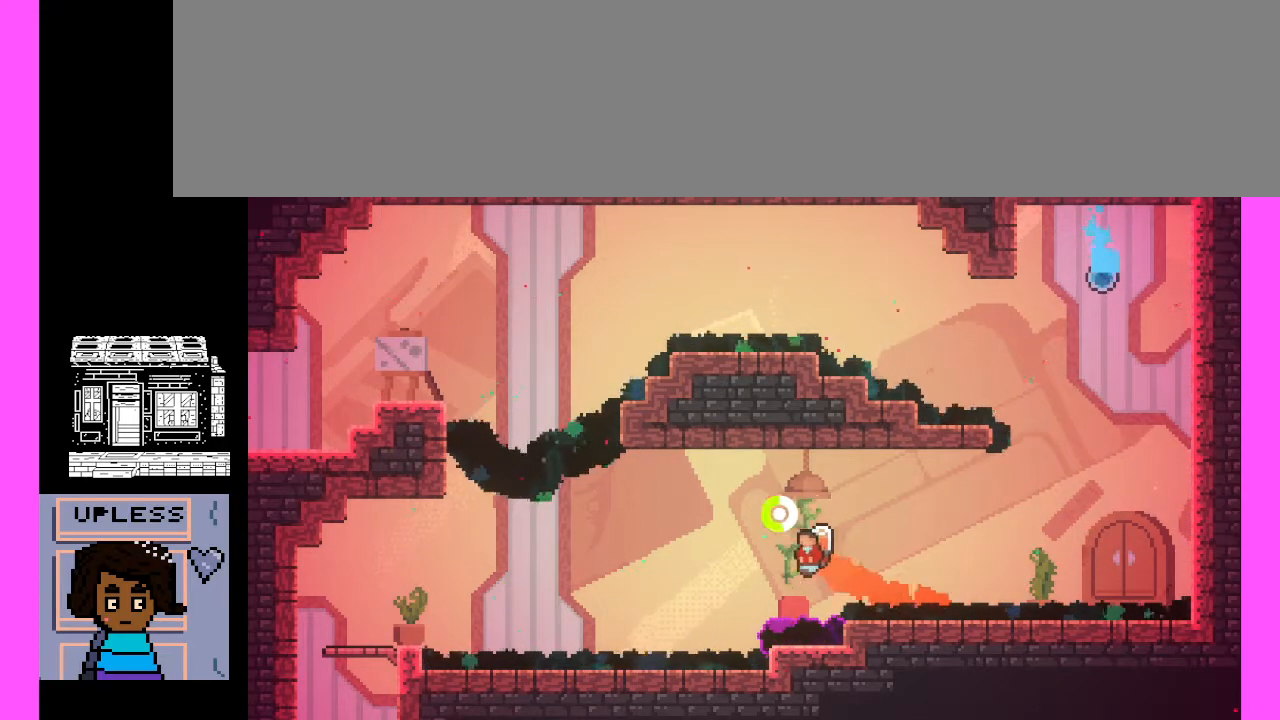
{"keys": ["x"], "events": []}
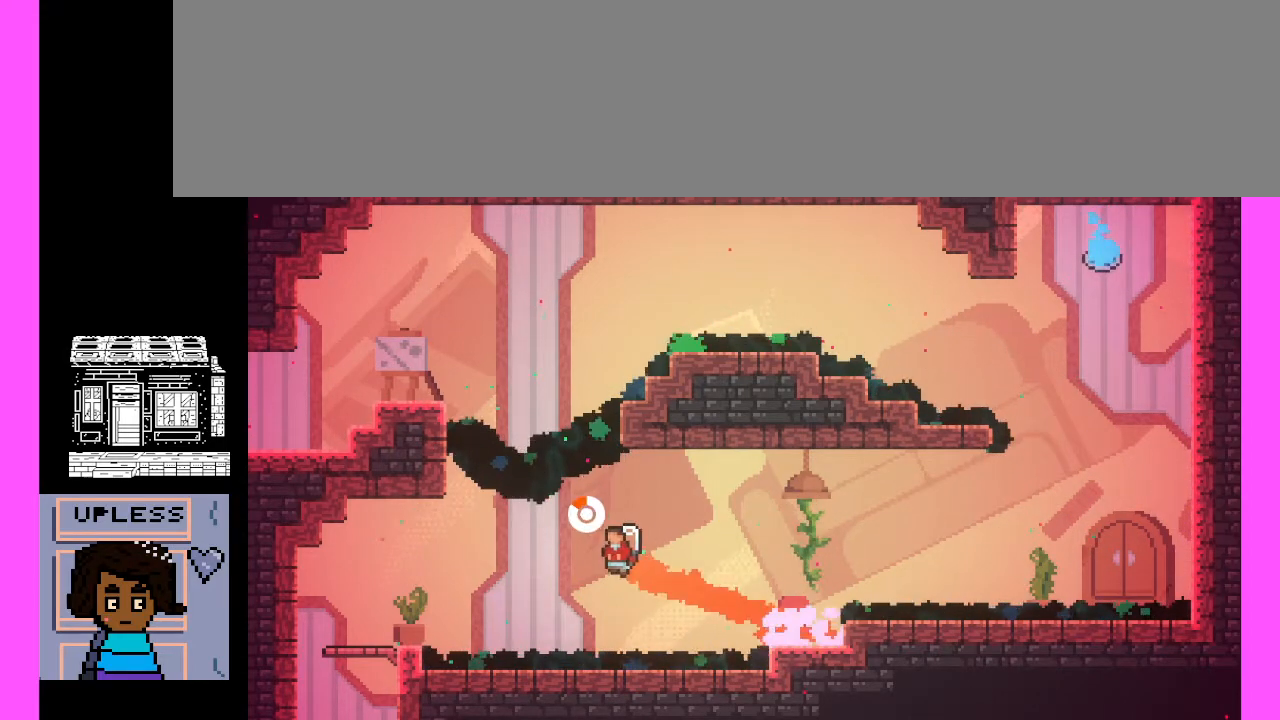
{"keys": ["x"], "events": []}
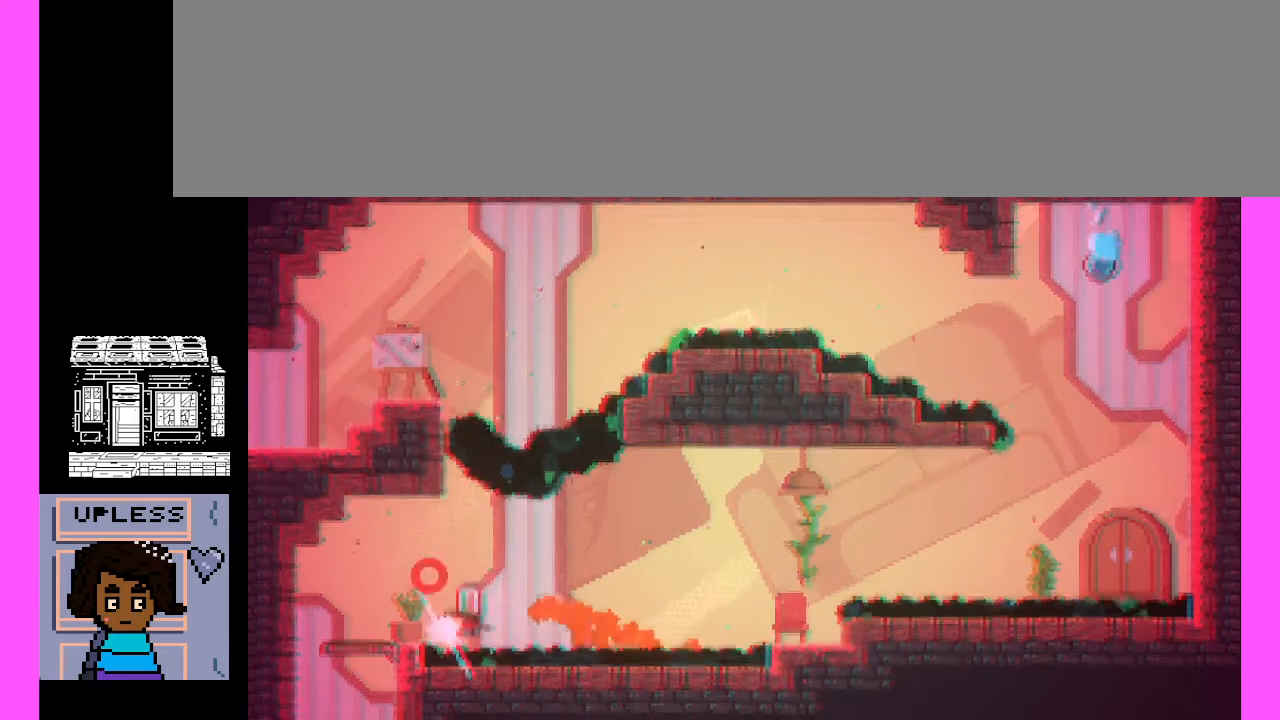
{"keys": [], "events": [[267, "x", "up"]]}
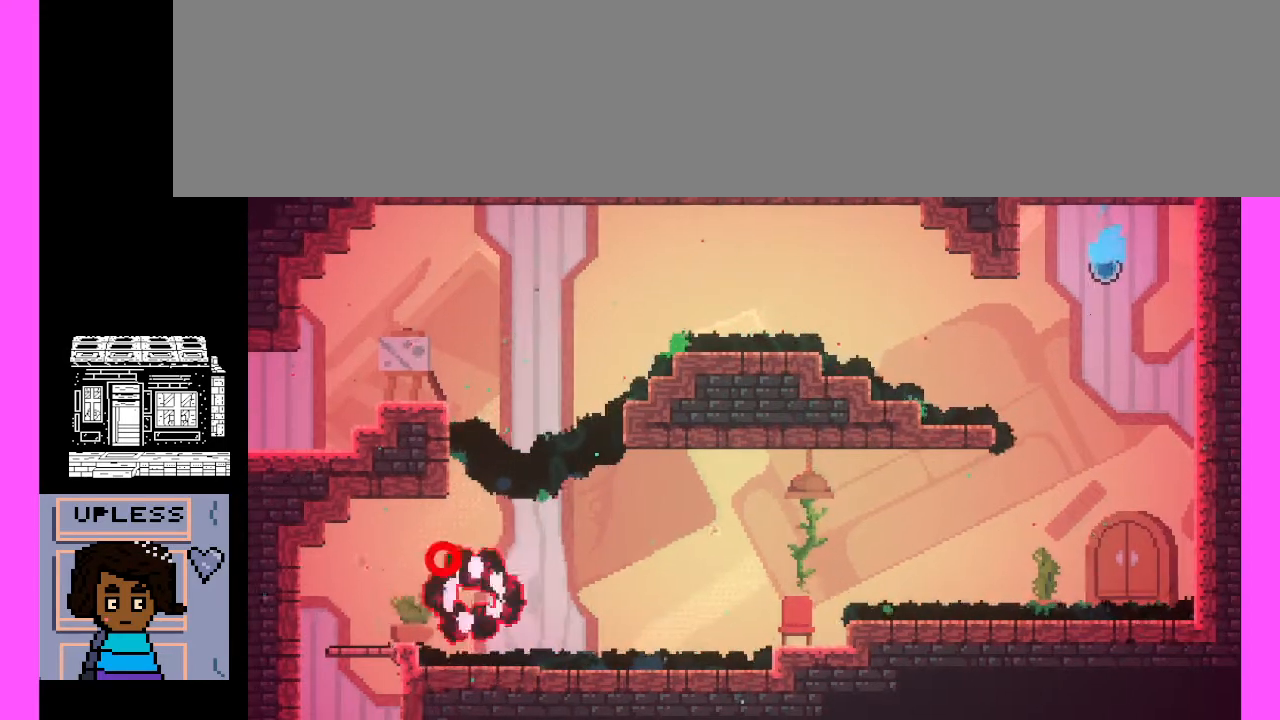
{"keys": [], "events": []}